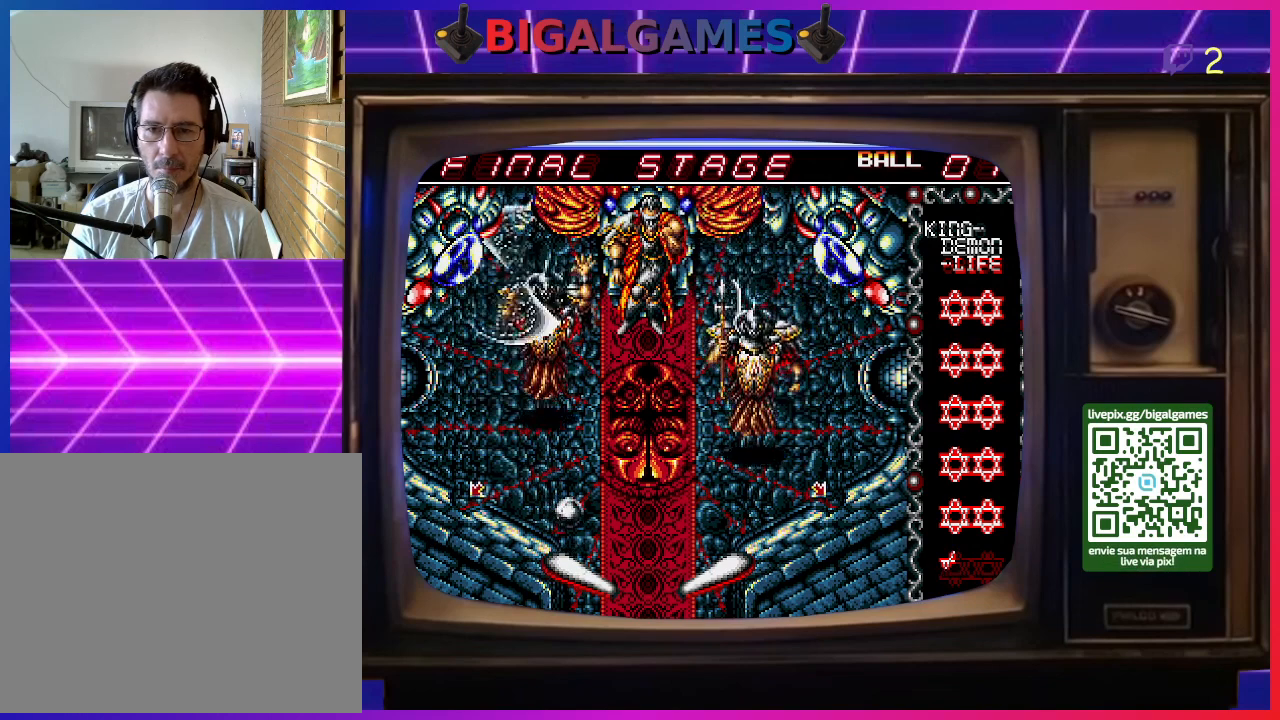
Gameplay with a controller (PlayStation layout); each line is a JSON object with the inputs held at the frame after it. "events" lists button and stick changes between this image and that frame as [ms after this image, input, new state], when the widget could be followed in between. Not read: left_stick.
{"buttons": [], "right_stick": "center", "events": [[333, "DPAD_LEFT", "down"], [500, "DPAD_LEFT", "up"]]}
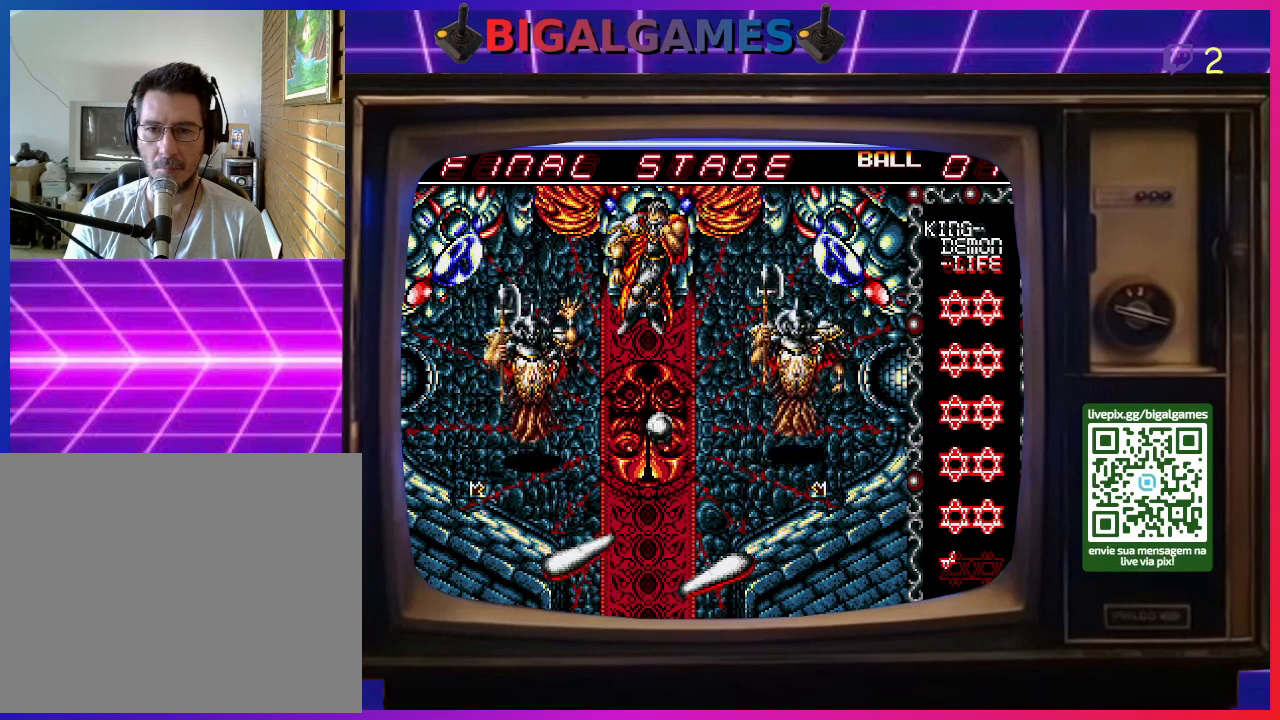
{"buttons": [], "right_stick": "center", "events": []}
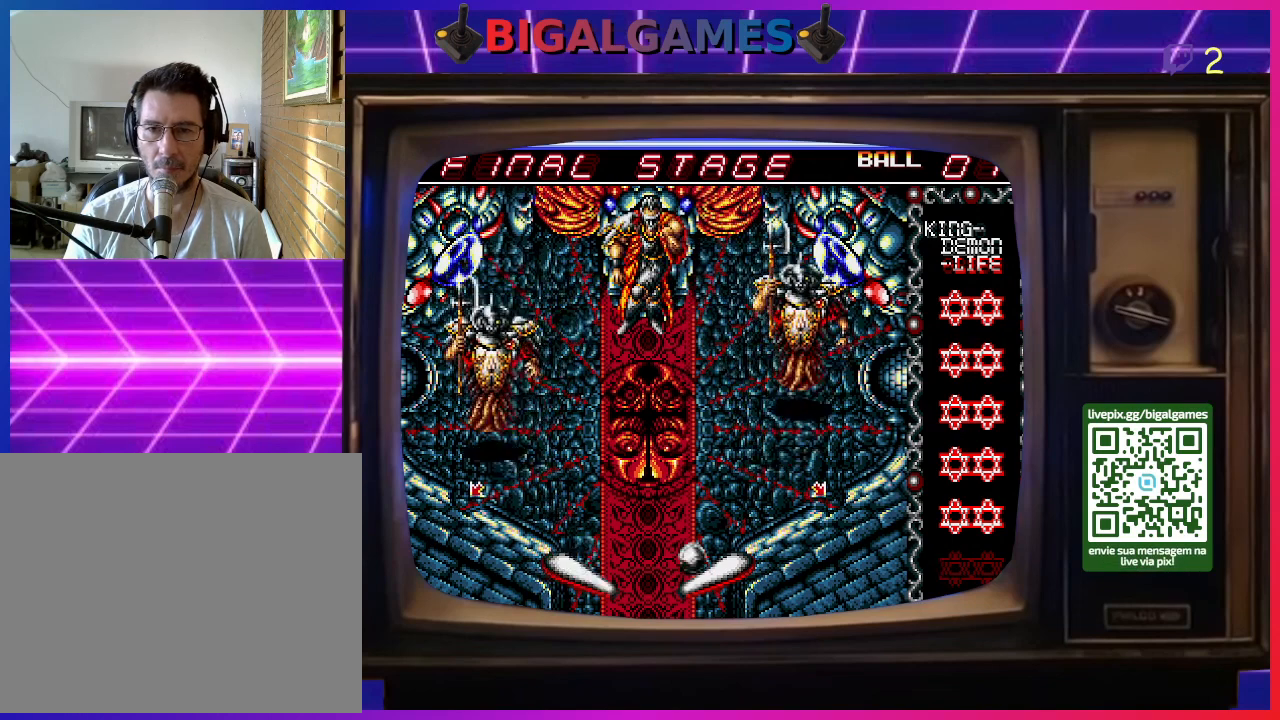
{"buttons": [], "right_stick": "center", "events": [[67, "CROSS", "down"], [267, "CROSS", "up"], [367, "DPAD_LEFT", "down"], [500, "DPAD_LEFT", "up"]]}
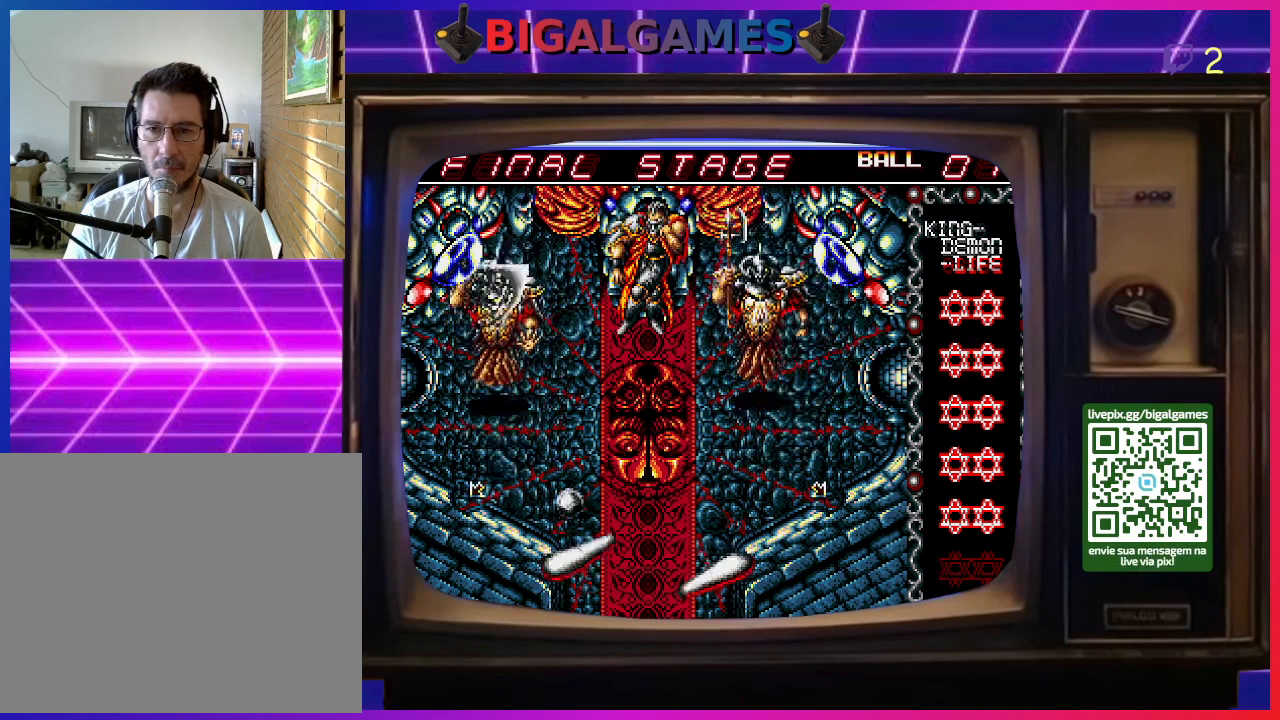
{"buttons": [], "right_stick": "center", "events": []}
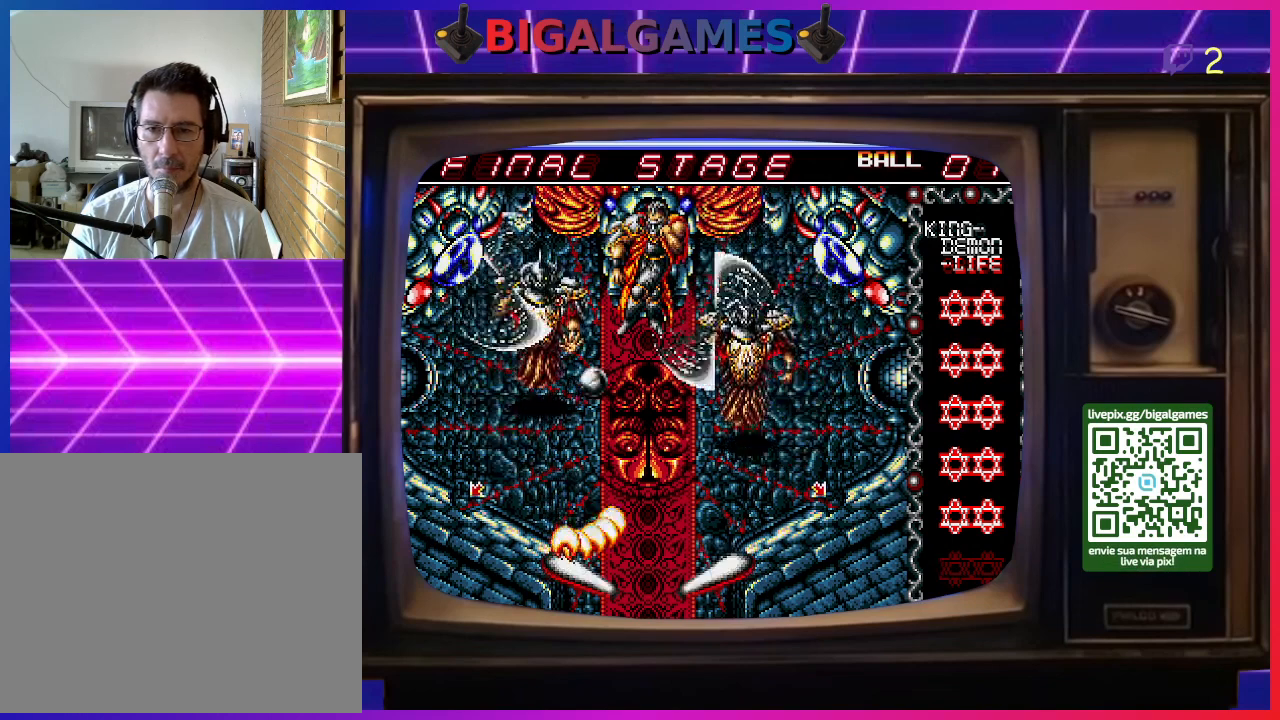
{"buttons": [], "right_stick": "center", "events": []}
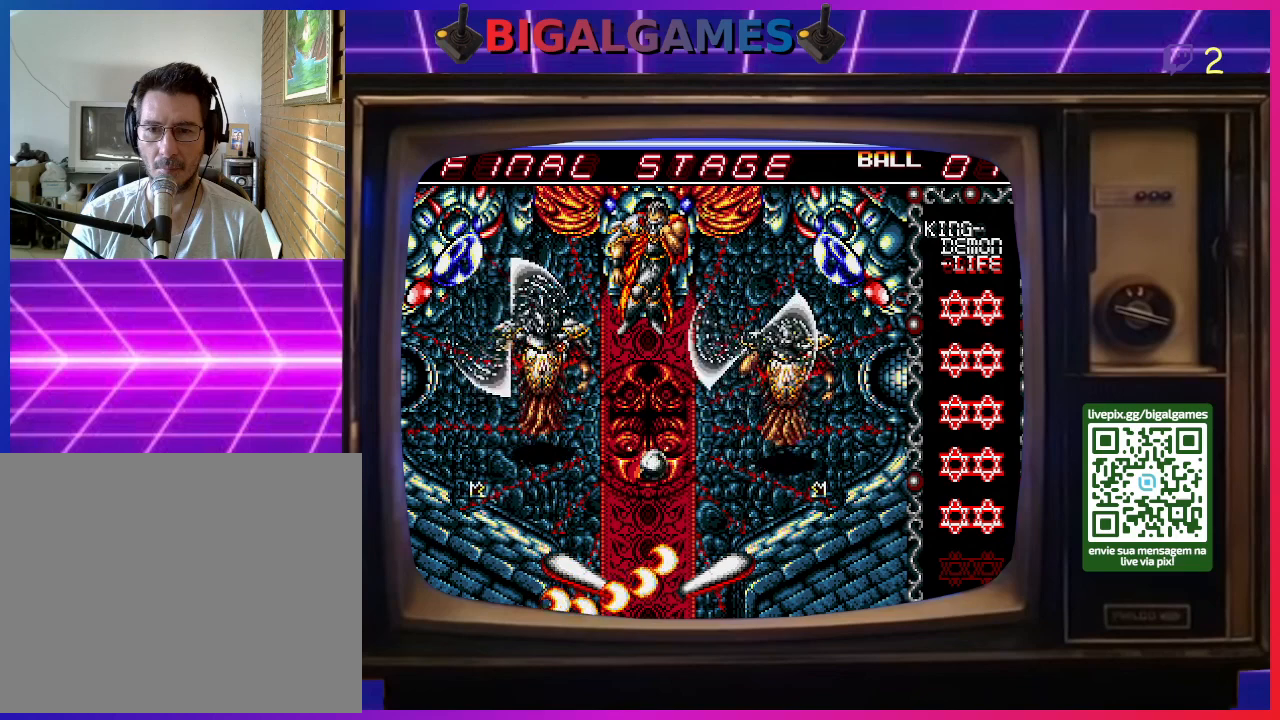
{"buttons": [], "right_stick": "center", "events": [[100, "CROSS", "down"], [333, "CROSS", "up"]]}
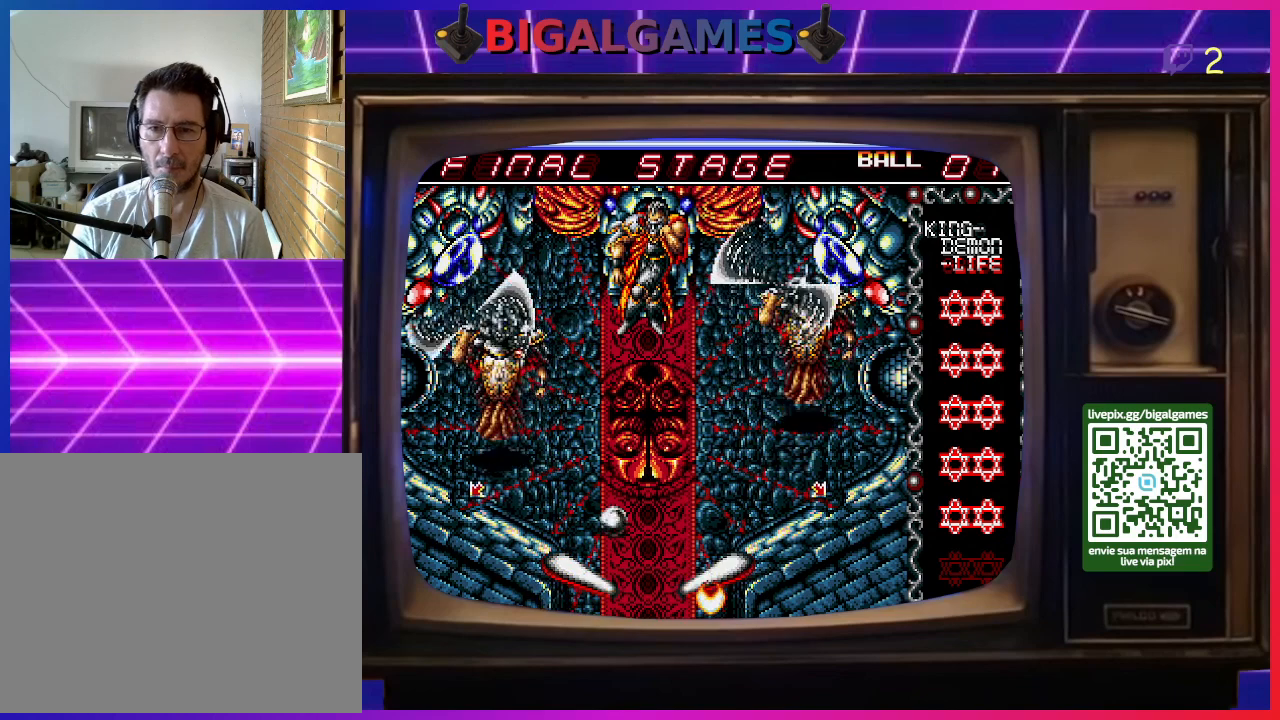
{"buttons": [], "right_stick": "center", "events": [[200, "DPAD_LEFT", "down"], [200, "DPAD_UP", "down"], [233, "DPAD_UP", "up"], [367, "DPAD_LEFT", "up"]]}
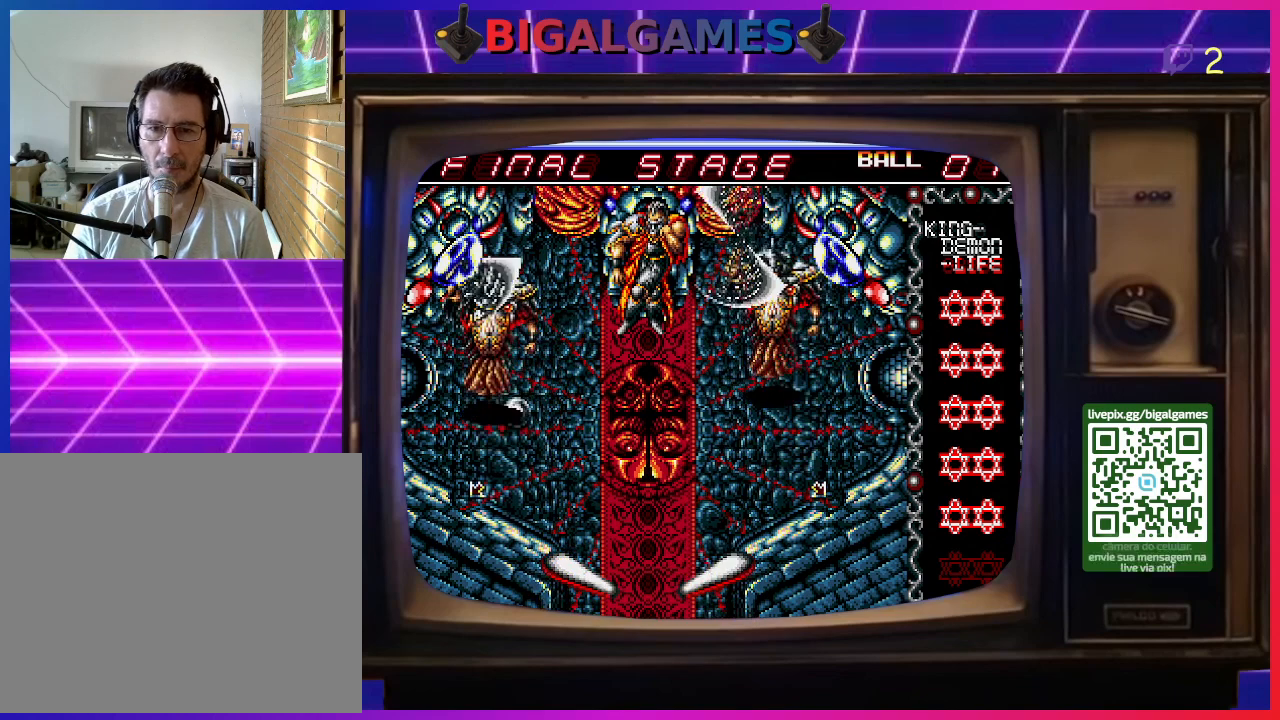
{"buttons": [], "right_stick": "center", "events": [[400, "SQUARE", "down"], [500, "SQUARE", "up"]]}
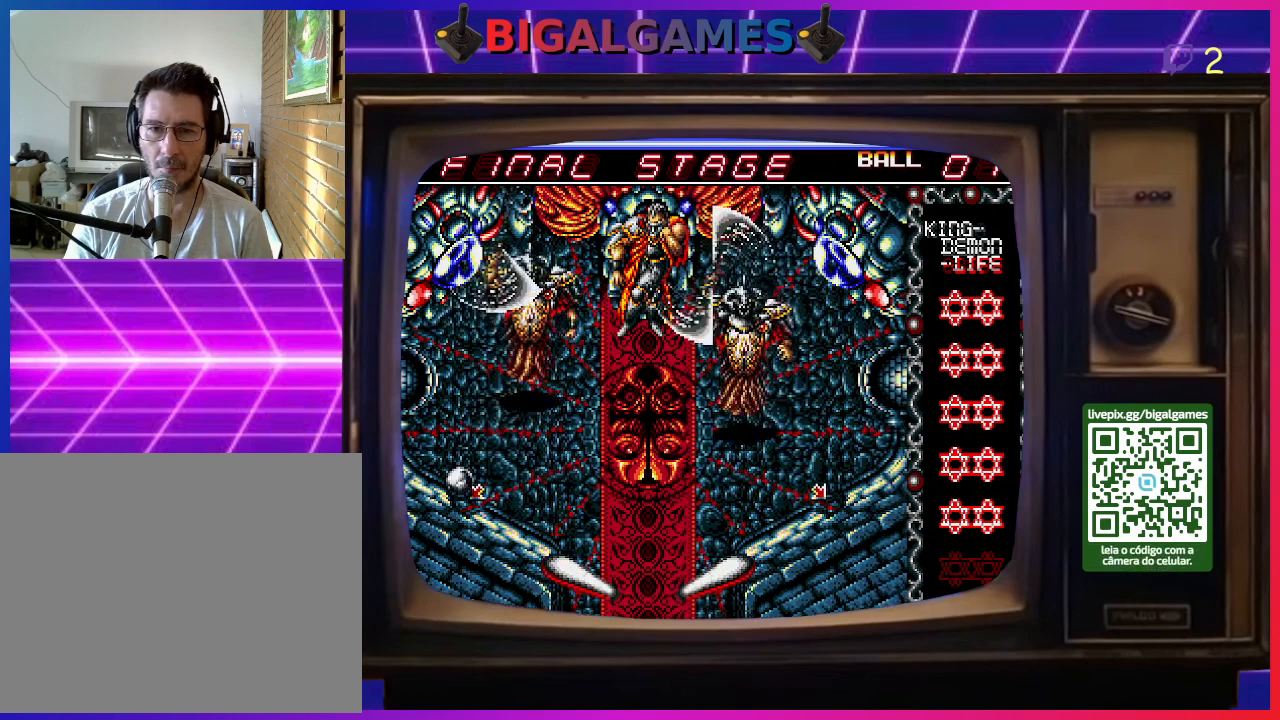
{"buttons": [], "right_stick": "center", "events": []}
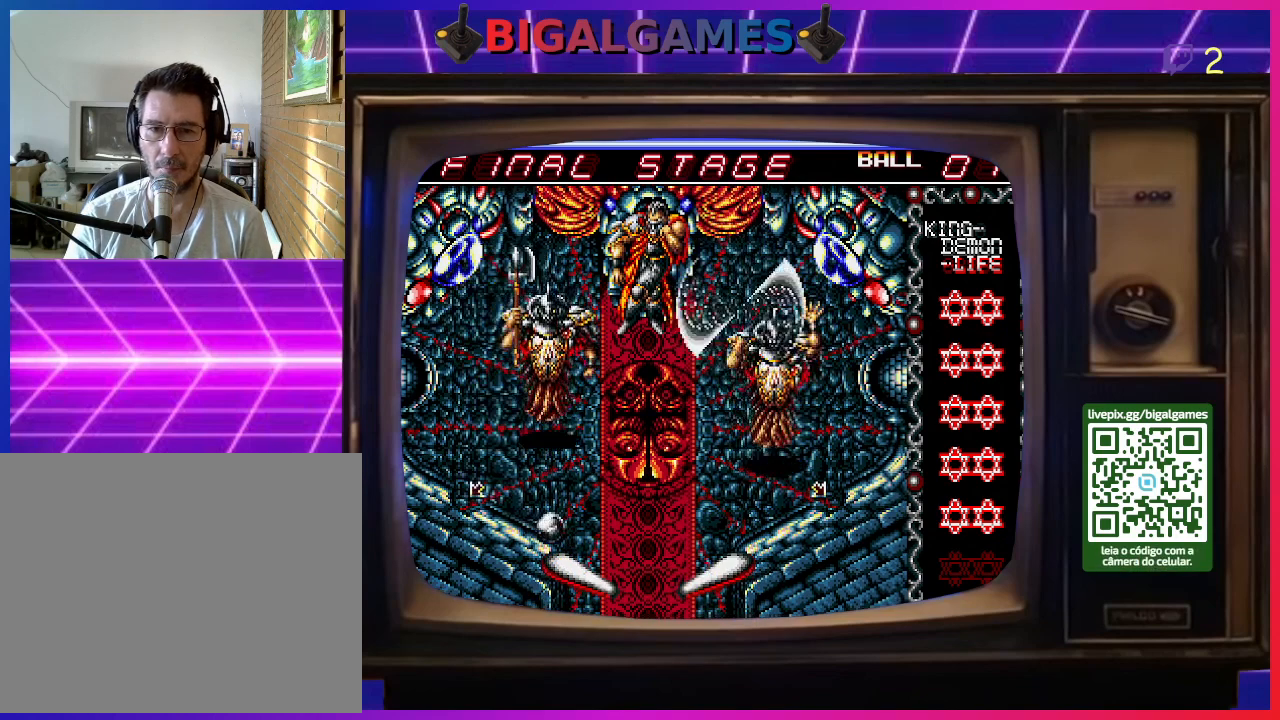
{"buttons": [], "right_stick": "center", "events": [[167, "DPAD_LEFT", "down"], [333, "DPAD_LEFT", "up"]]}
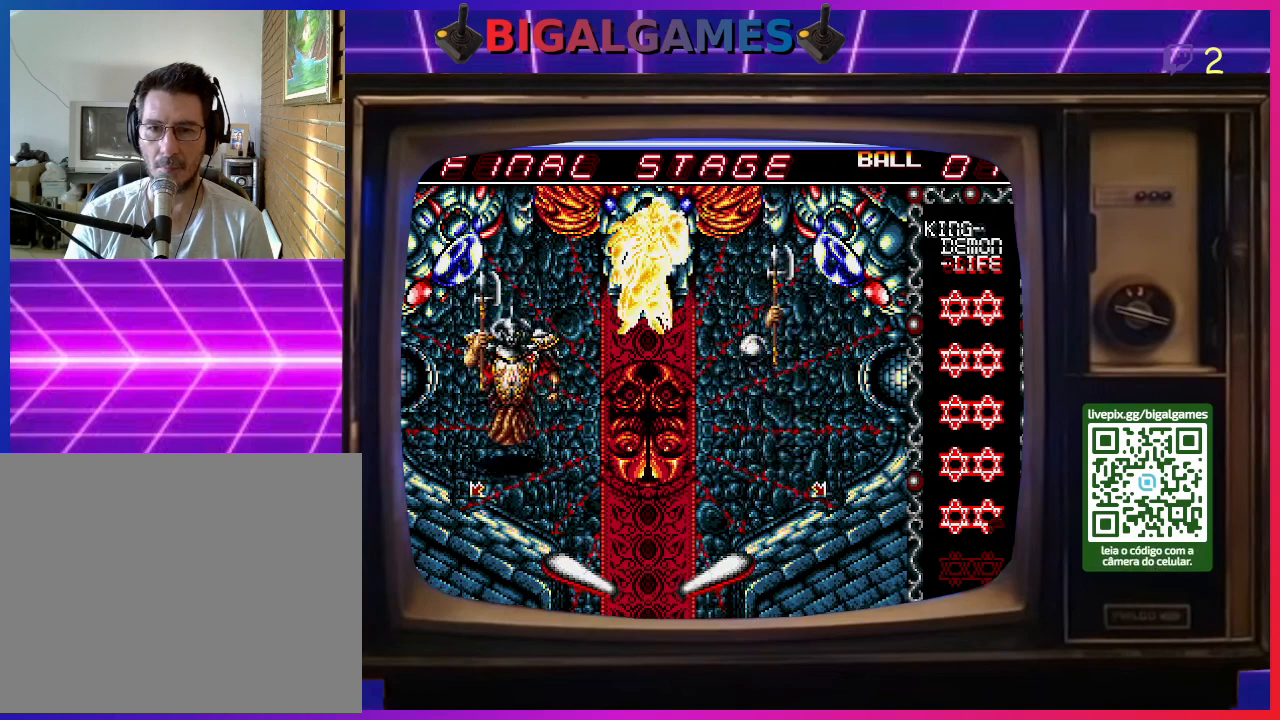
{"buttons": ["CROSS"], "right_stick": "center", "events": [[367, "CROSS", "down"]]}
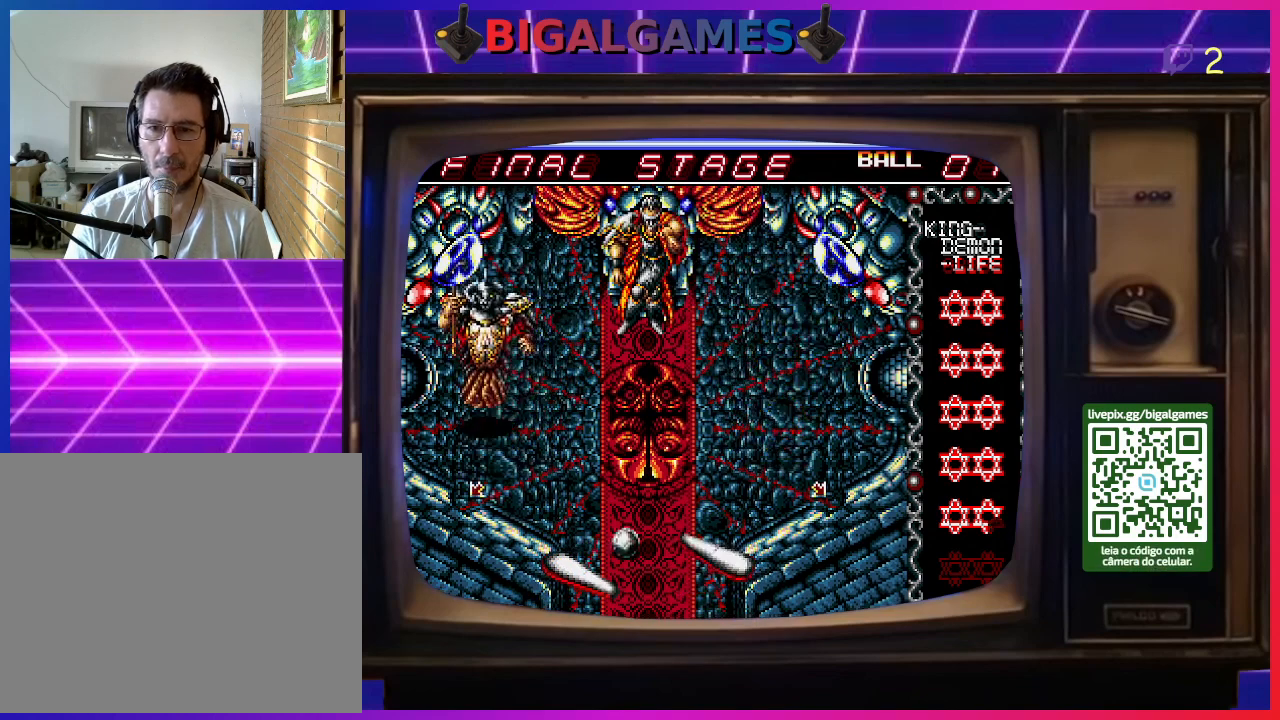
{"buttons": [], "right_stick": "center", "events": [[100, "CROSS", "up"], [233, "DPAD_LEFT", "down"], [400, "DPAD_LEFT", "up"]]}
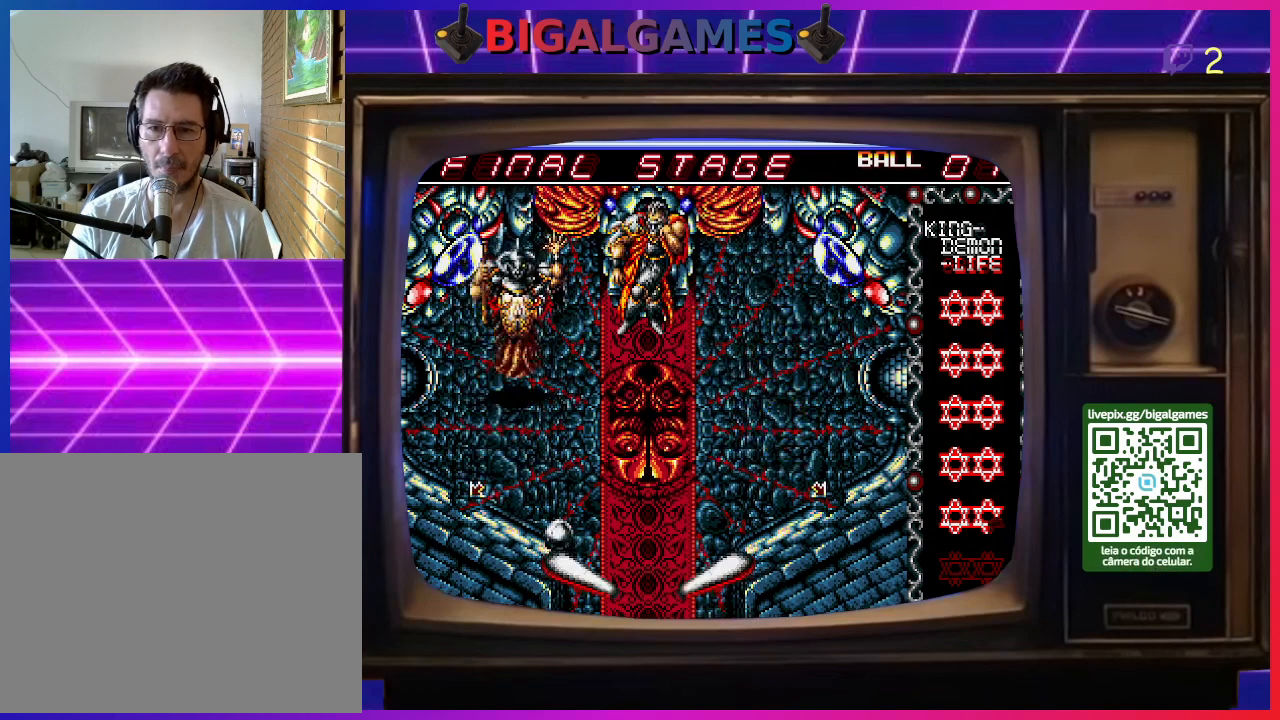
{"buttons": ["DPAD_LEFT"], "right_stick": "center", "events": [[500, "DPAD_LEFT", "down"]]}
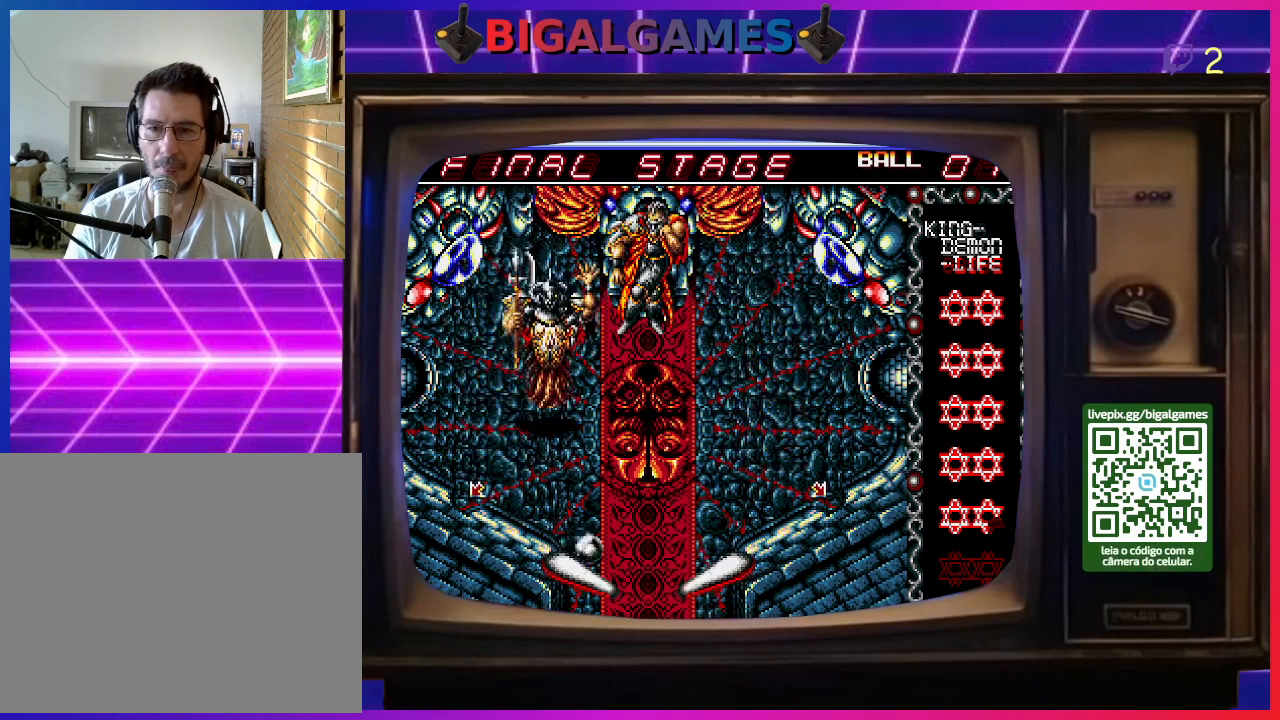
{"buttons": [], "right_stick": "center", "events": [[200, "DPAD_LEFT", "up"]]}
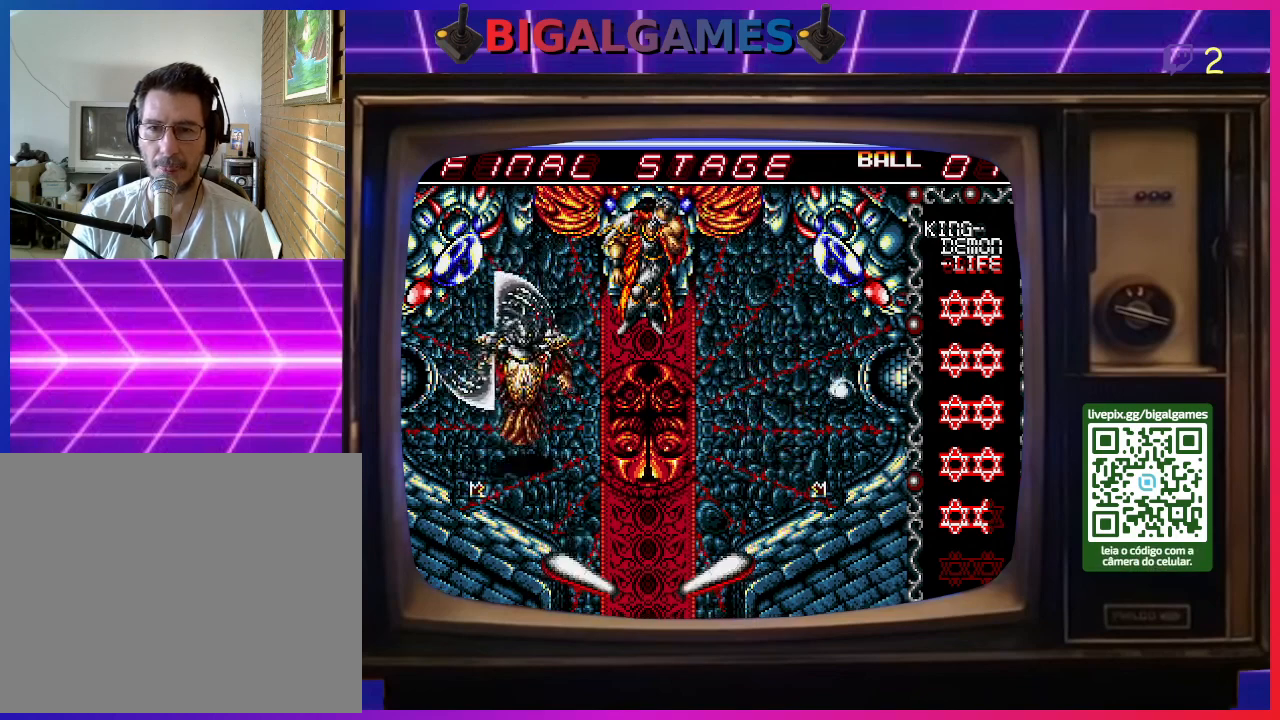
{"buttons": ["CROSS"], "right_stick": "center", "events": [[367, "CROSS", "down"]]}
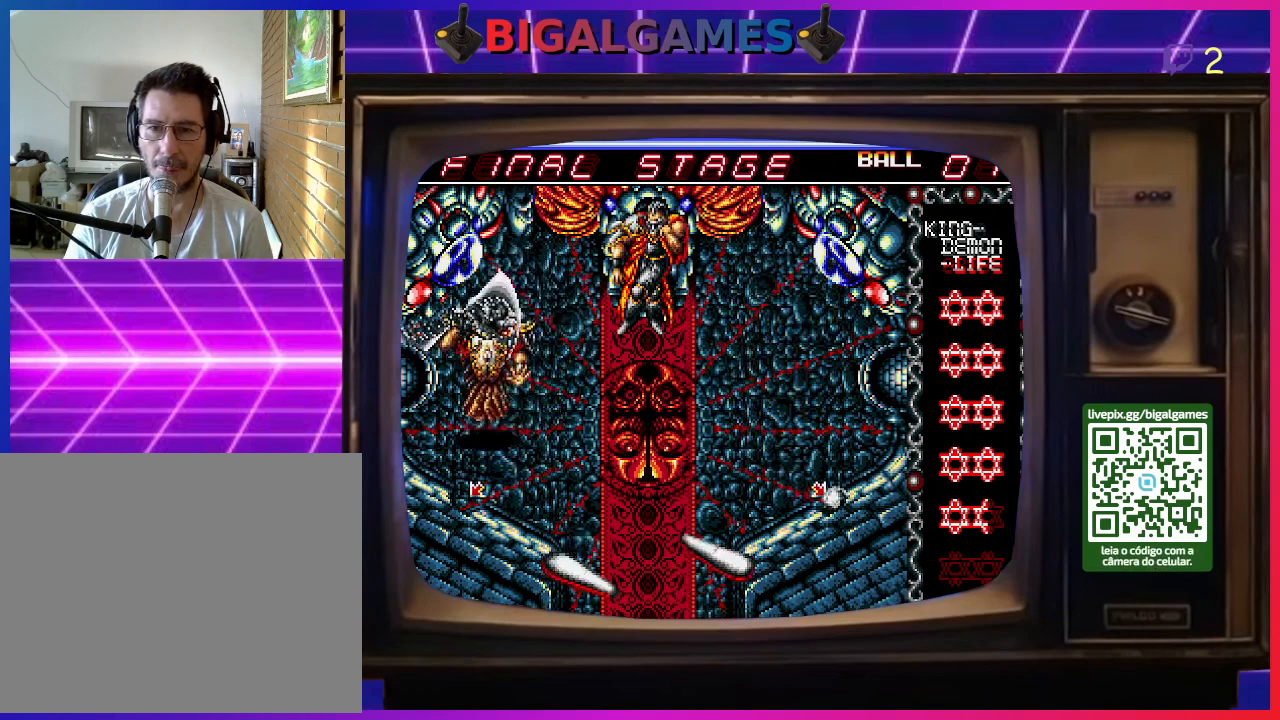
{"buttons": [], "right_stick": "center", "events": [[133, "CROSS", "up"]]}
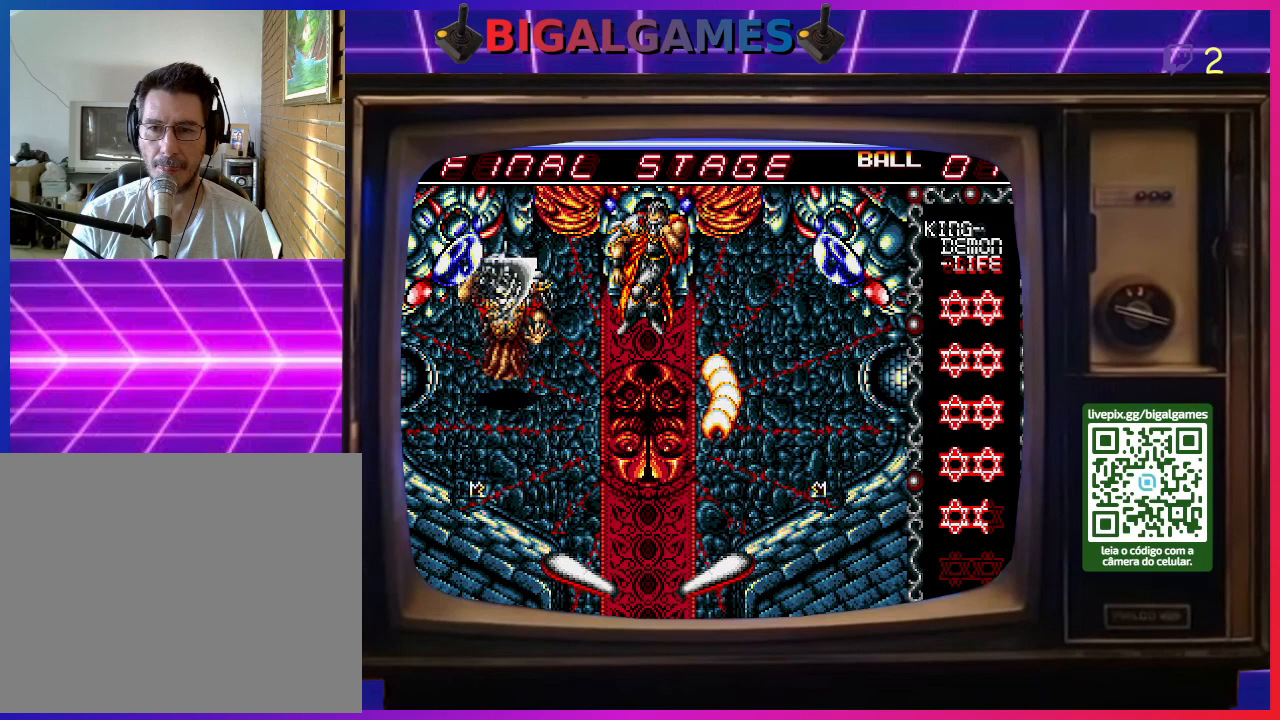
{"buttons": [], "right_stick": "center", "events": [[100, "SQUARE", "down"], [267, "SQUARE", "up"]]}
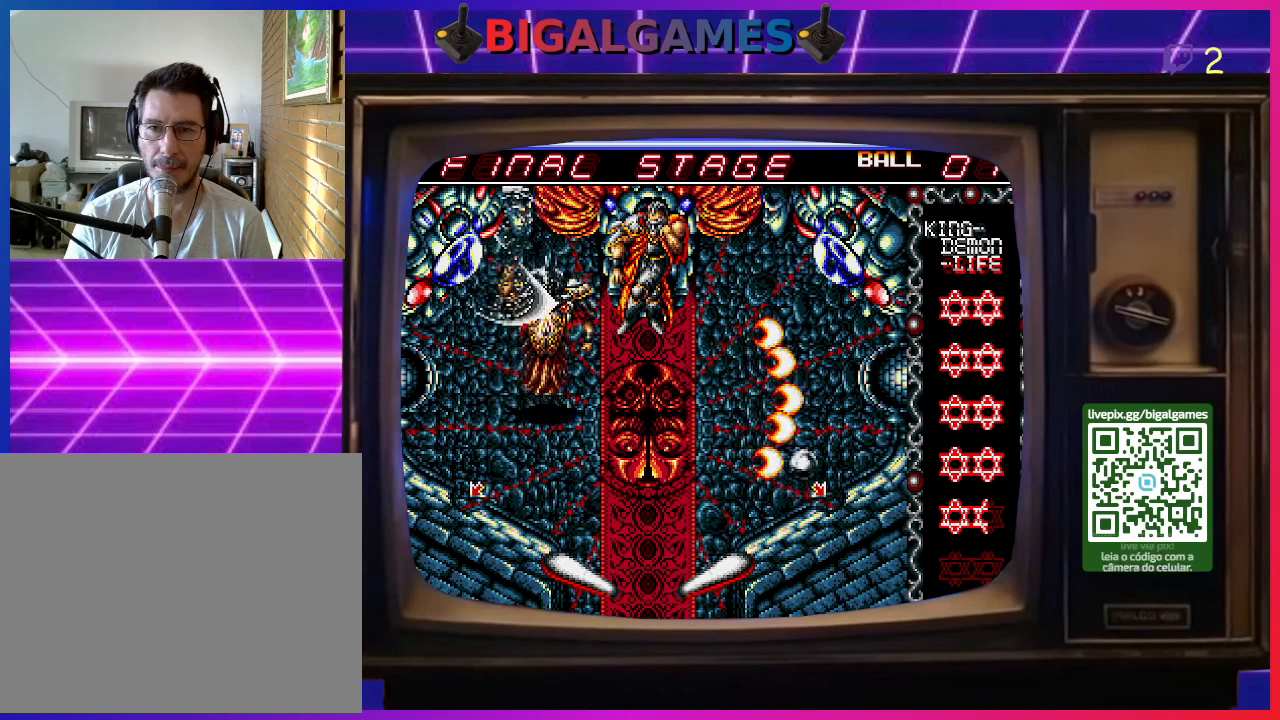
{"buttons": ["SQUARE"], "right_stick": "center", "events": [[133, "SQUARE", "down"], [267, "SQUARE", "up"], [467, "SQUARE", "down"]]}
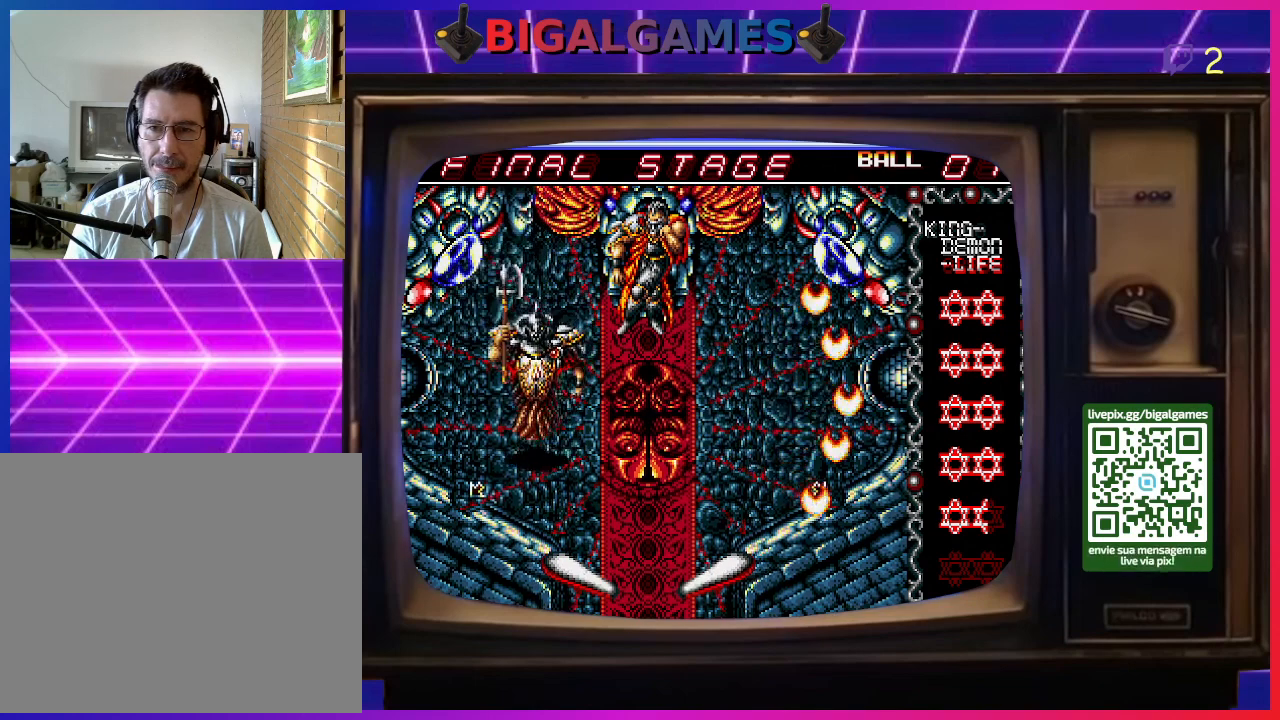
{"buttons": [], "right_stick": "center", "events": [[100, "SQUARE", "up"], [333, "SQUARE", "down"], [400, "SQUARE", "up"]]}
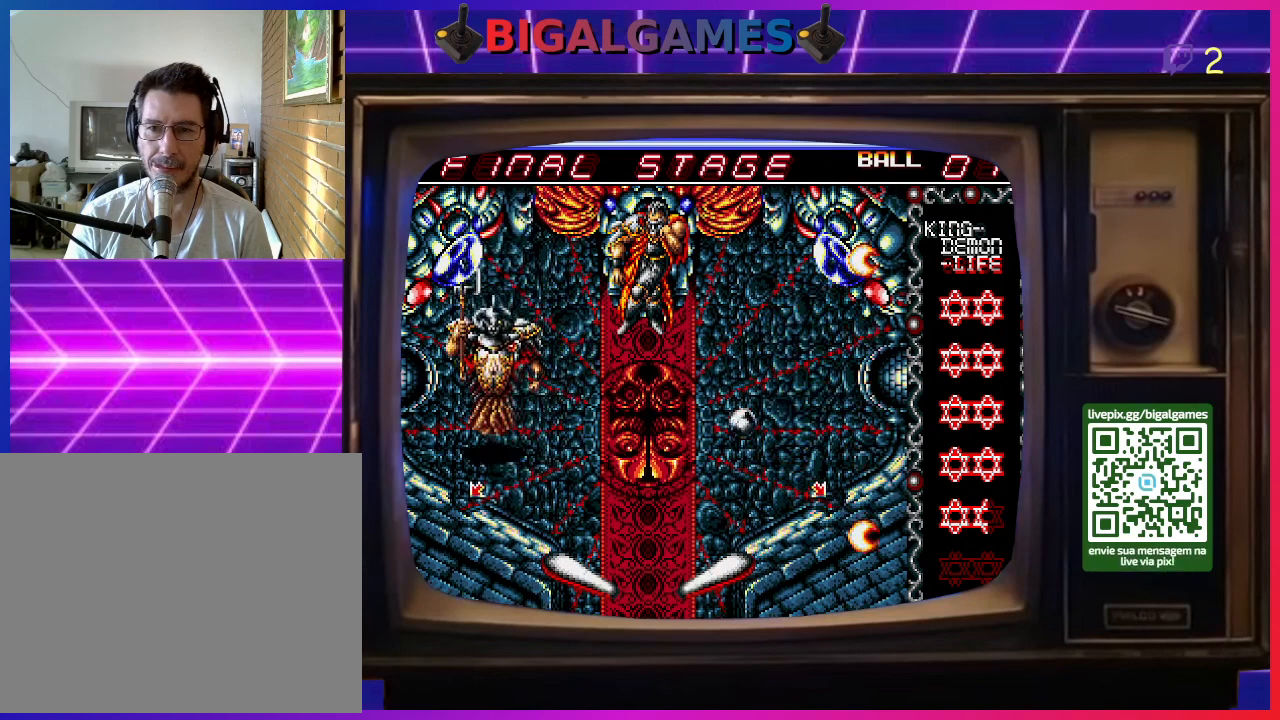
{"buttons": [], "right_stick": "center", "events": []}
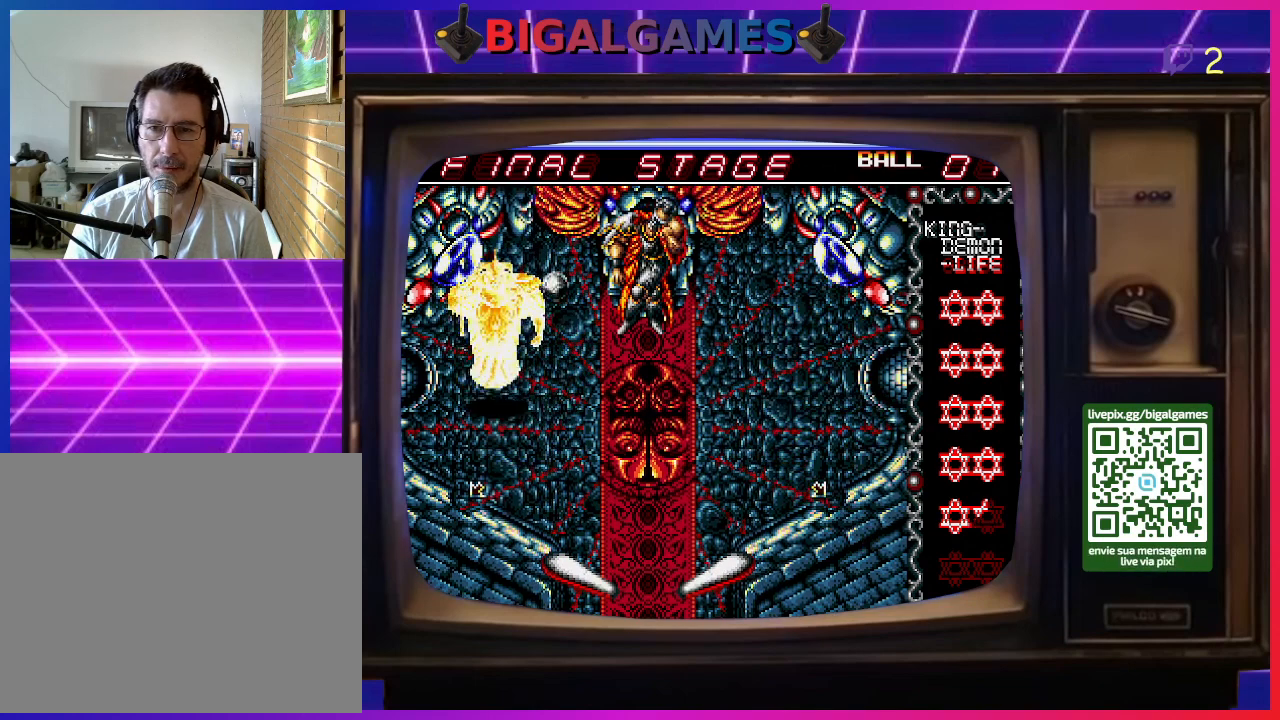
{"buttons": [], "right_stick": "center", "events": []}
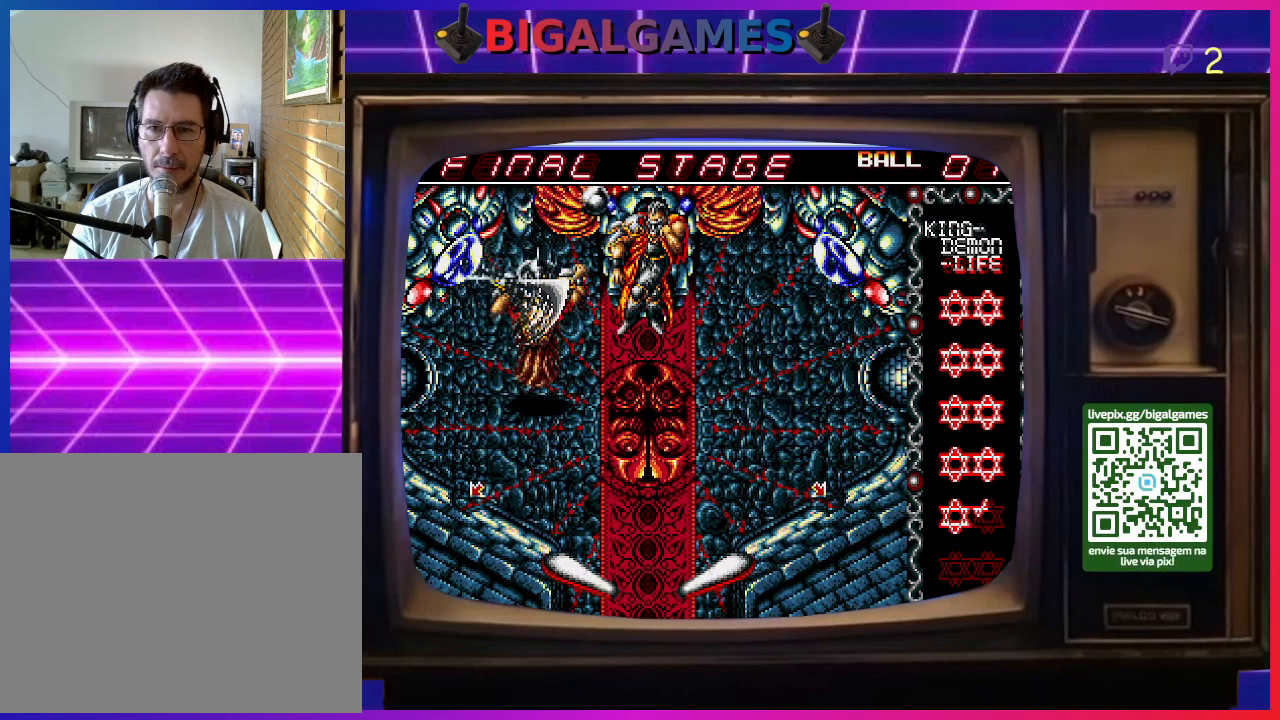
{"buttons": [], "right_stick": "center", "events": []}
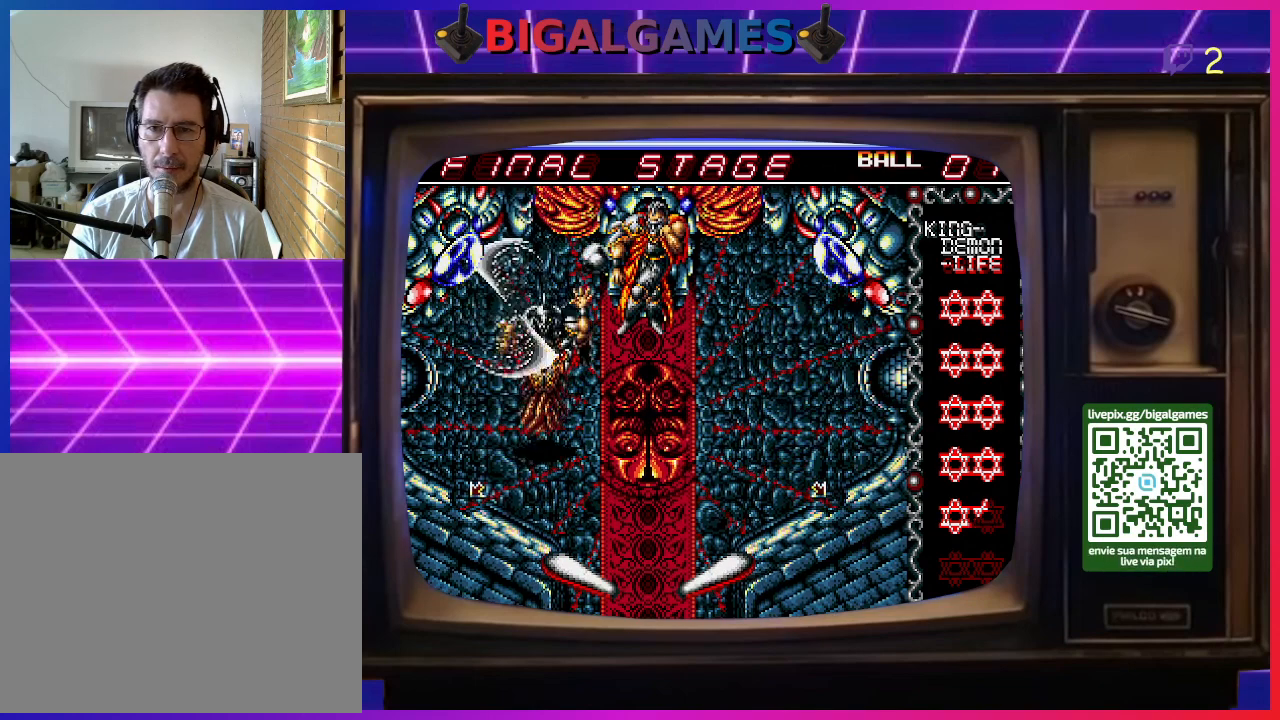
{"buttons": [], "right_stick": "center", "events": []}
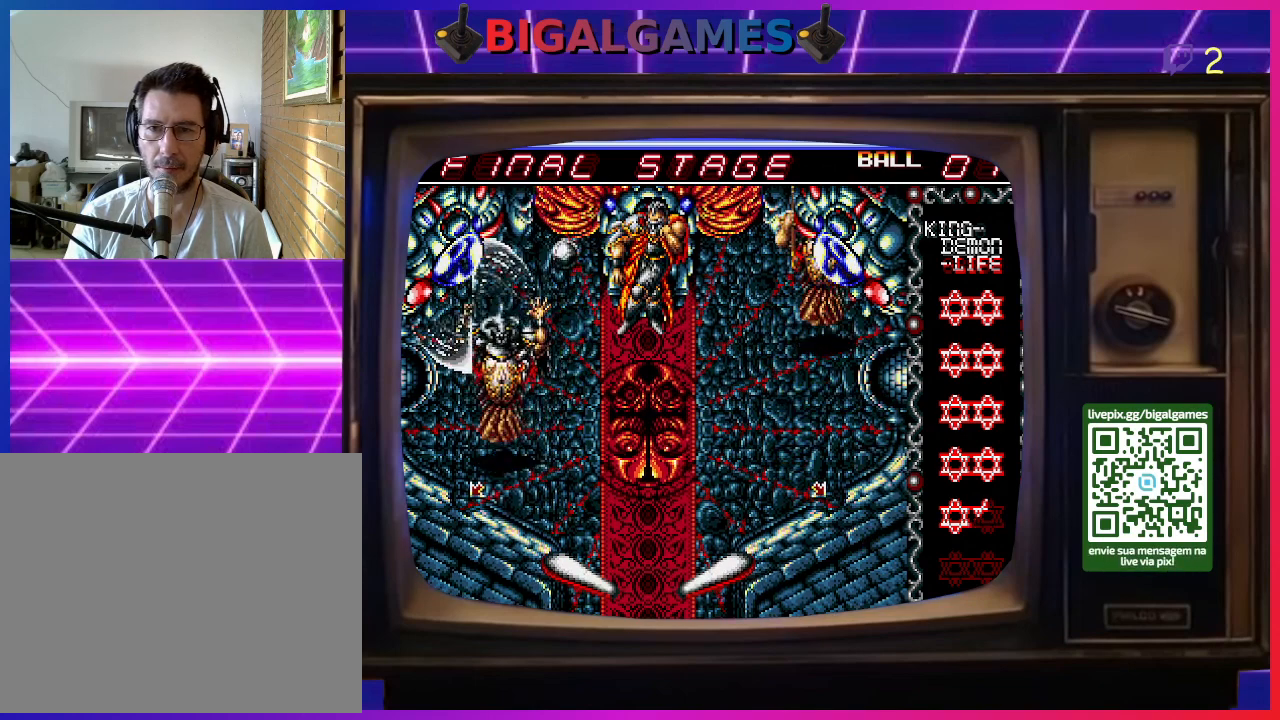
{"buttons": [], "right_stick": "center", "events": []}
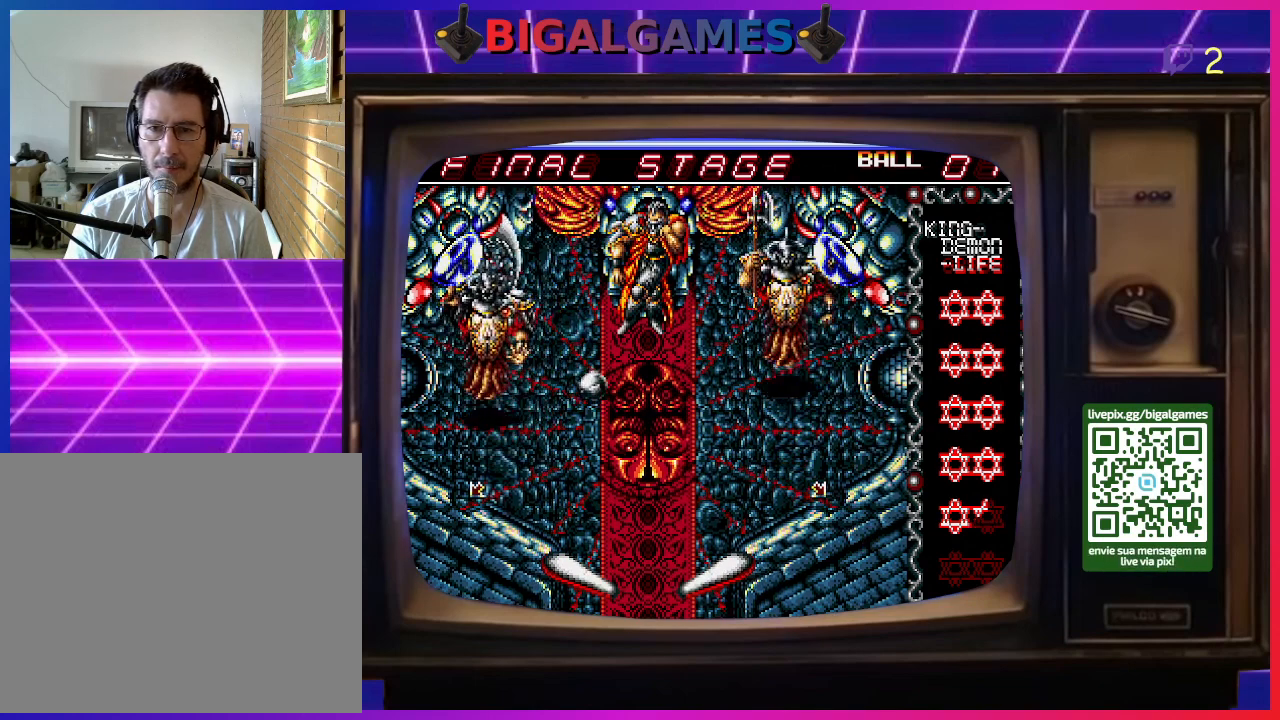
{"buttons": ["CROSS"], "right_stick": "center", "events": [[367, "CROSS", "down"]]}
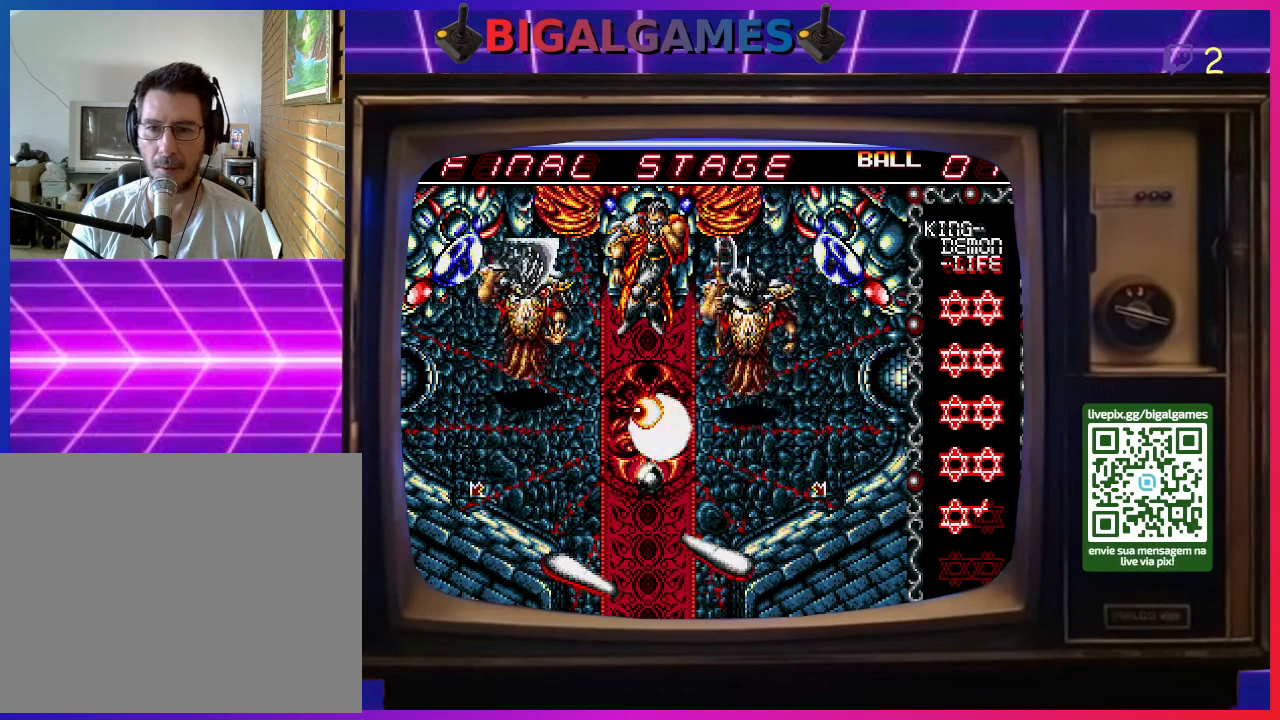
{"buttons": [], "right_stick": "center", "events": [[67, "CROSS", "up"]]}
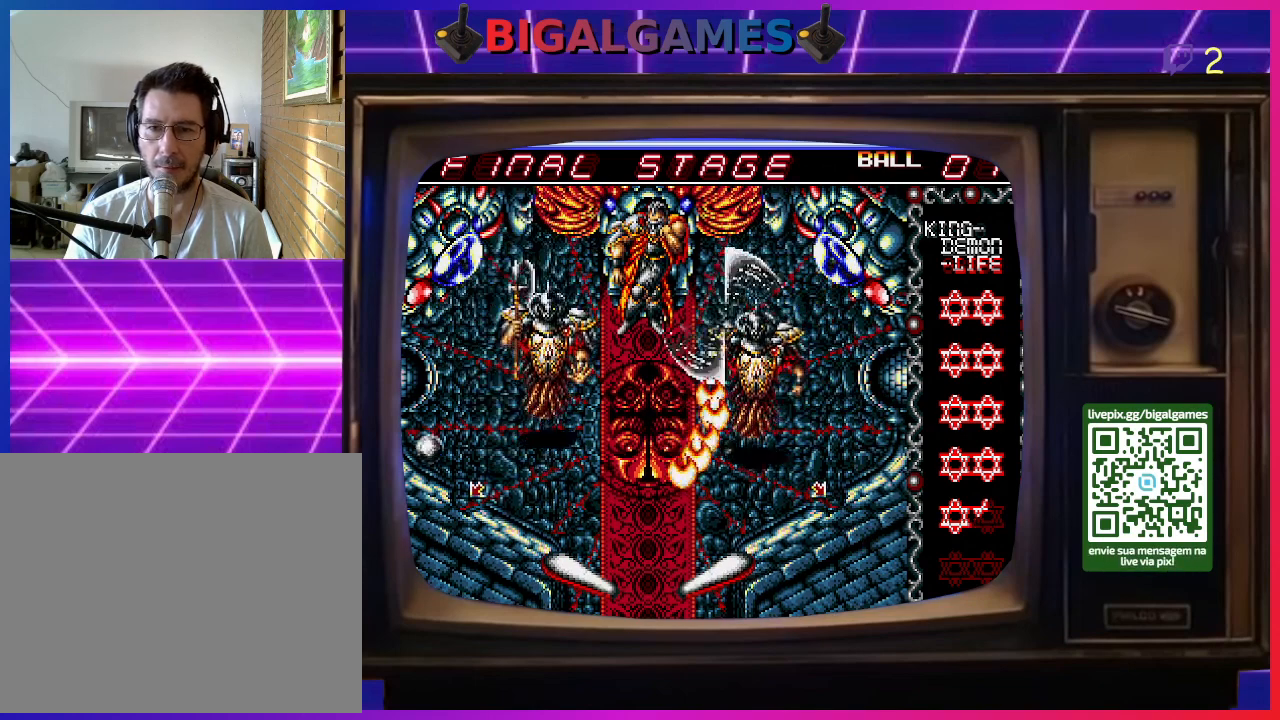
{"buttons": ["DPAD_LEFT"], "right_stick": "center", "events": [[467, "DPAD_LEFT", "down"]]}
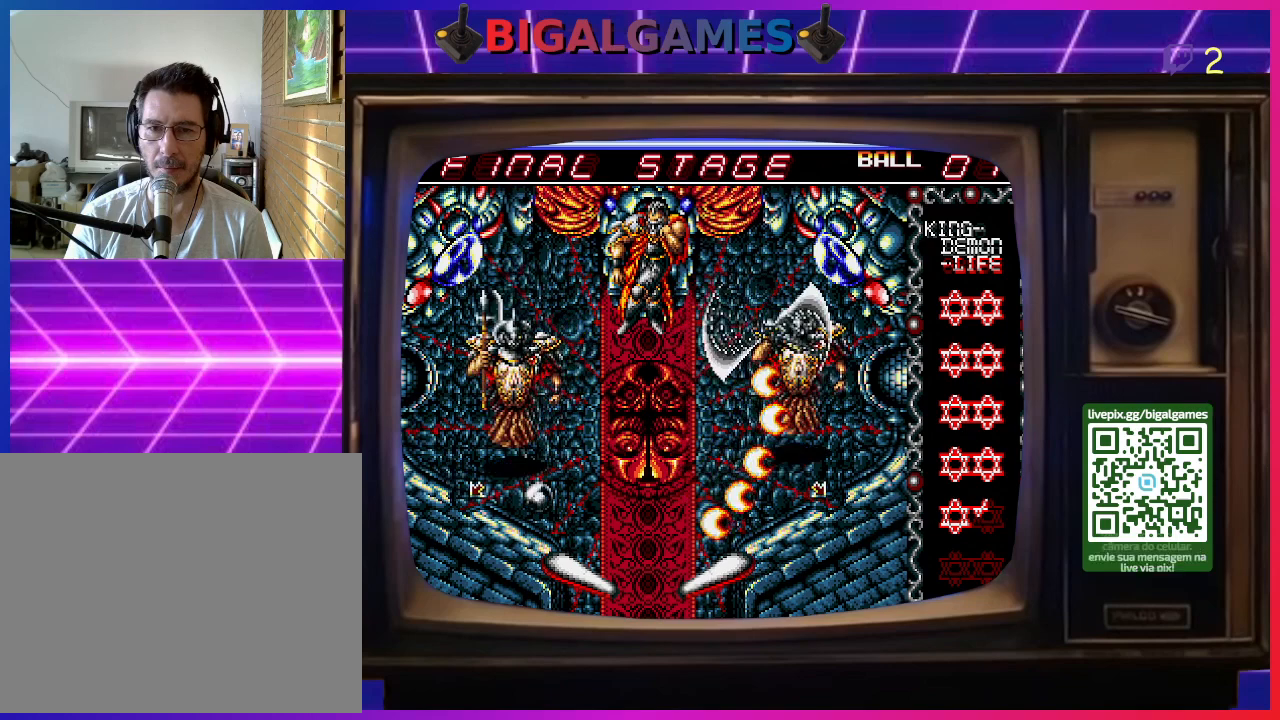
{"buttons": ["DPAD_LEFT"], "right_stick": "center", "events": [[167, "DPAD_LEFT", "up"], [400, "DPAD_LEFT", "down"]]}
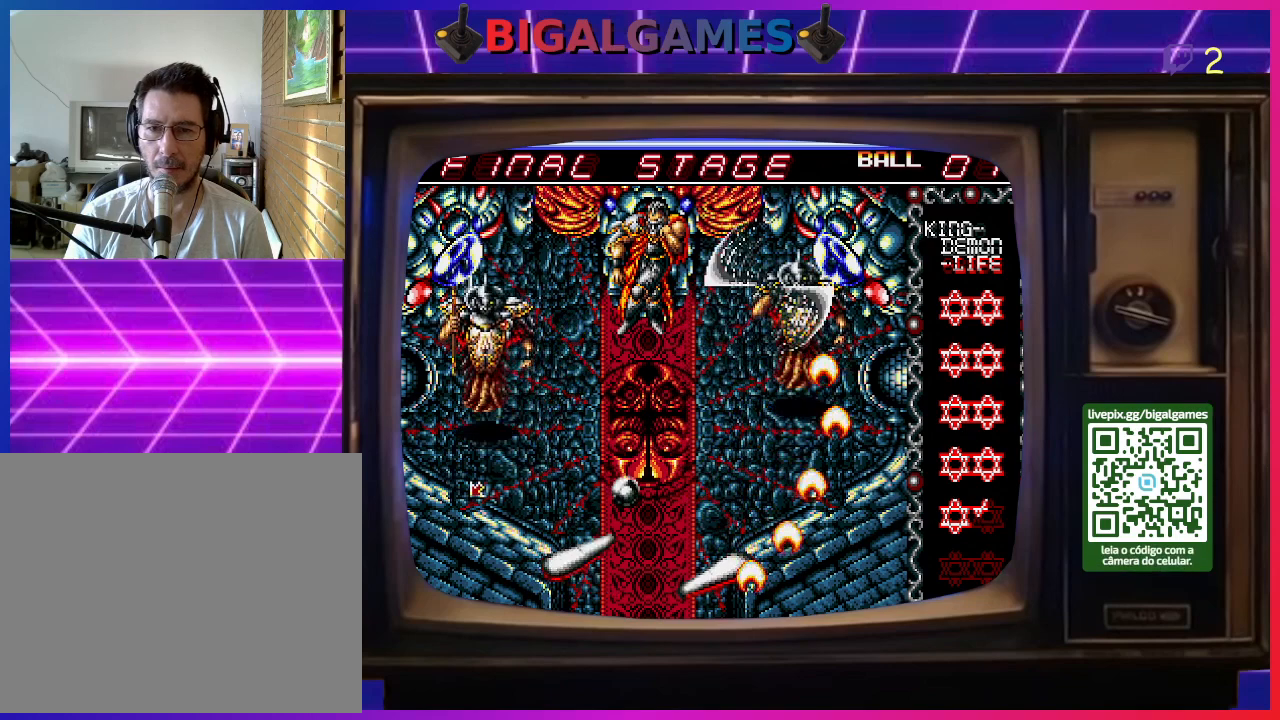
{"buttons": ["CROSS"], "right_stick": "center", "events": [[67, "DPAD_LEFT", "up"], [367, "CROSS", "down"]]}
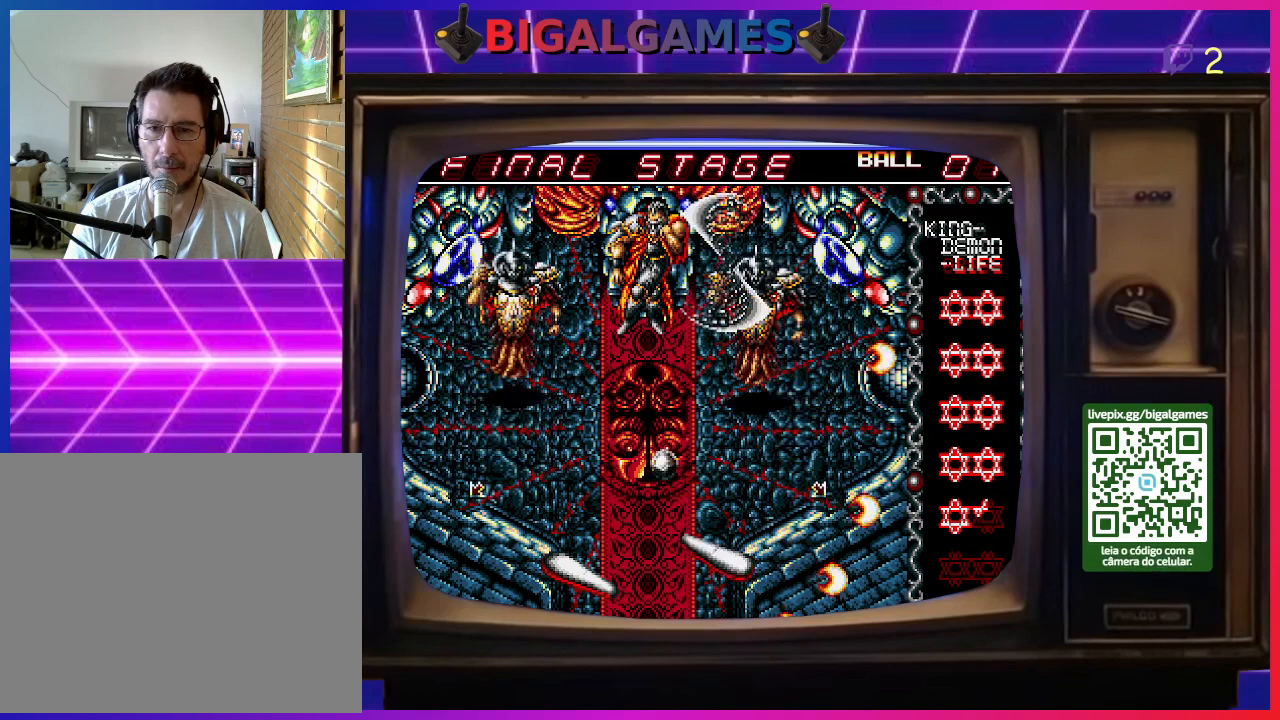
{"buttons": [], "right_stick": "center", "events": [[33, "CROSS", "up"]]}